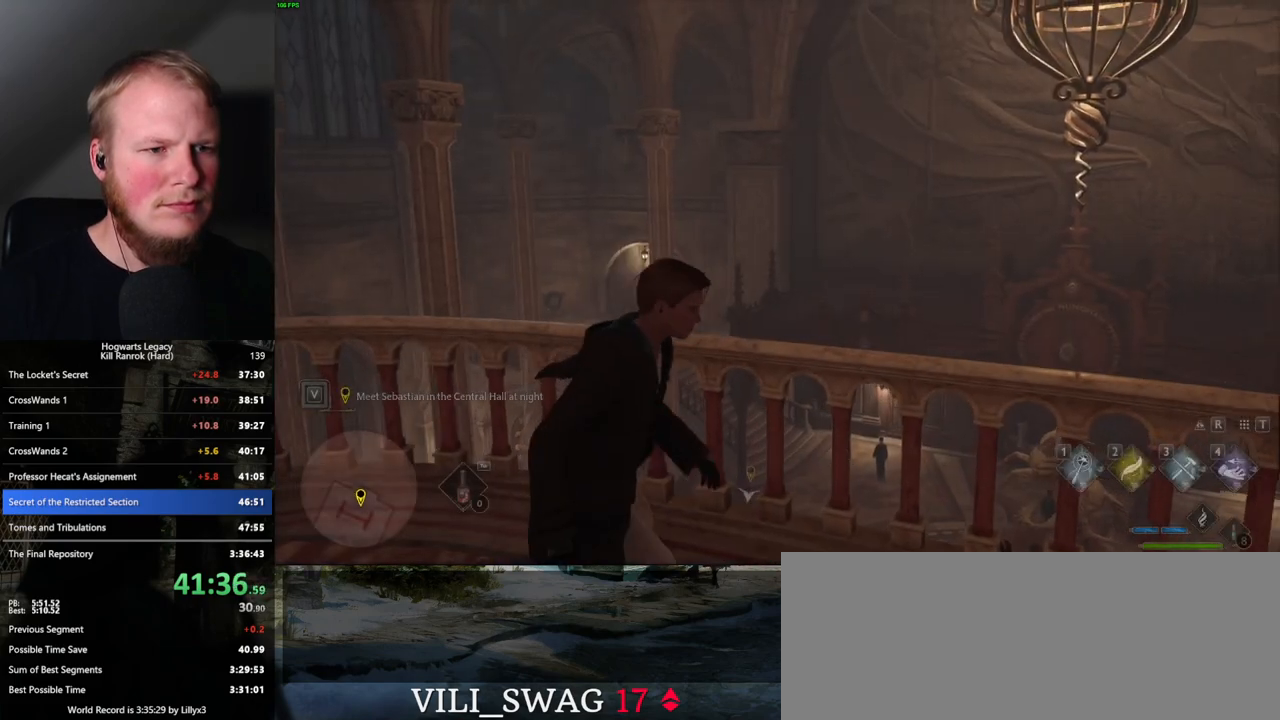
Gameplay with keyboard and mouse; each line is a JSON object with the keys and mouse buttons held at the frame after it. "events" lists presses ("down") and releases ("up") of ".", "/", "0", "1", "2", "3", "4", "5", "6", "7", "8", "9", "a", "alt_l", "alt_r", "b", "backslash", "backspace", "c", "caps_lock", "comma", "ctrl_l", "ctrl_r", "d", "e", "equals", "escape", "f", "f1", "f10", "f11", "f12", "f2", "f3", "f4", "f5", "f6", "f7", "f8", "f9", "g", "h", "i", "j", "k", "l", "lbracket", "m", "minus", "n", "o", "p", "q", "quote", "r", "rbracket", "return", "s", "semicolon", "shift_l", "shift_r", "space", "super_l", "super_r", "t", "tab", "tilde", "u", "v", "w", "x", "y", "z", "mouse_left", "mouse_right", "mouse_mb4" and "mouse_mb5" between this image and that frame as [ms after this image, input, new state], when the widget could be followed in between; "mouse_wheel" appears only as held states. "mouse_left", "mouse_wheel", "mouse_right", "mouse_mb4", "mouse_mb5" = the "left", "wheel", "right", "mb4", "mb5" buttons of the "mouse" list. No other keys are recorded. "wheel" means that the mouse wheel is clicked or scrolled. Mouse movement is not recorded.
{"keys": ["s"], "mouse": [], "events": [[34, "space", "up"], [200, "shift_l", "down"], [334, "shift_l", "up"]]}
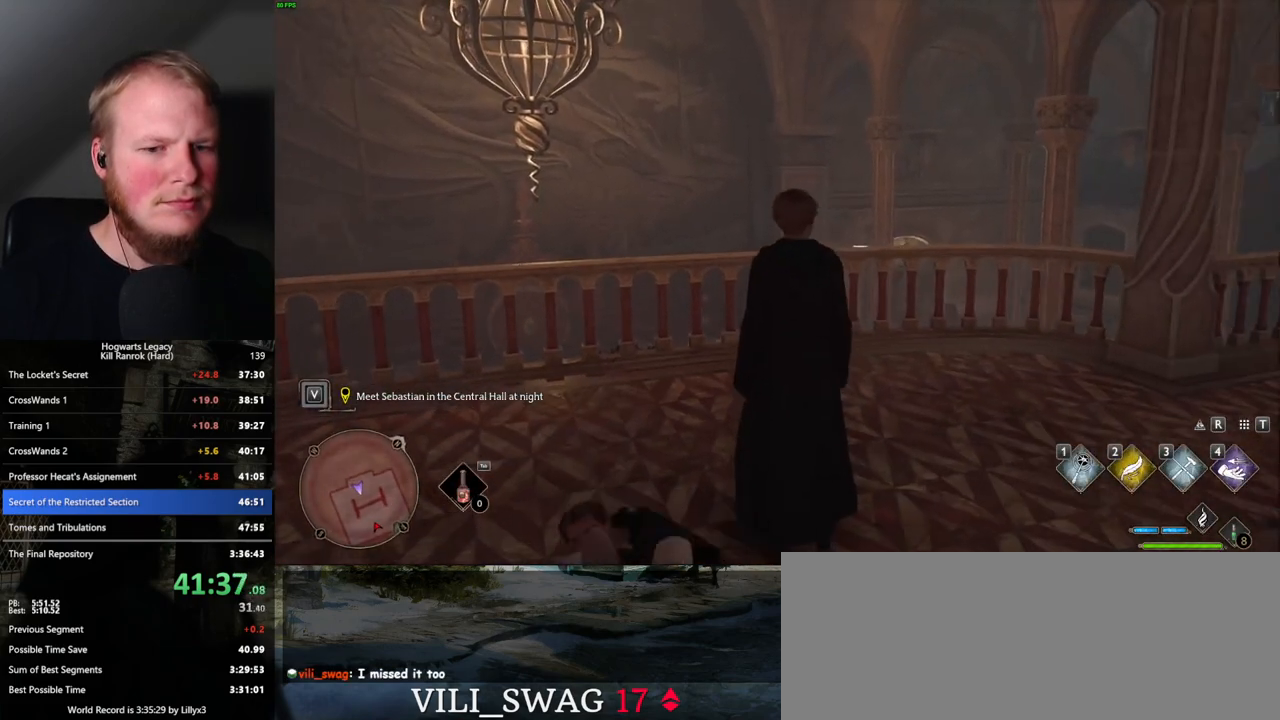
{"keys": ["s"], "mouse": [], "events": [[317, "space", "down"], [400, "space", "up"]]}
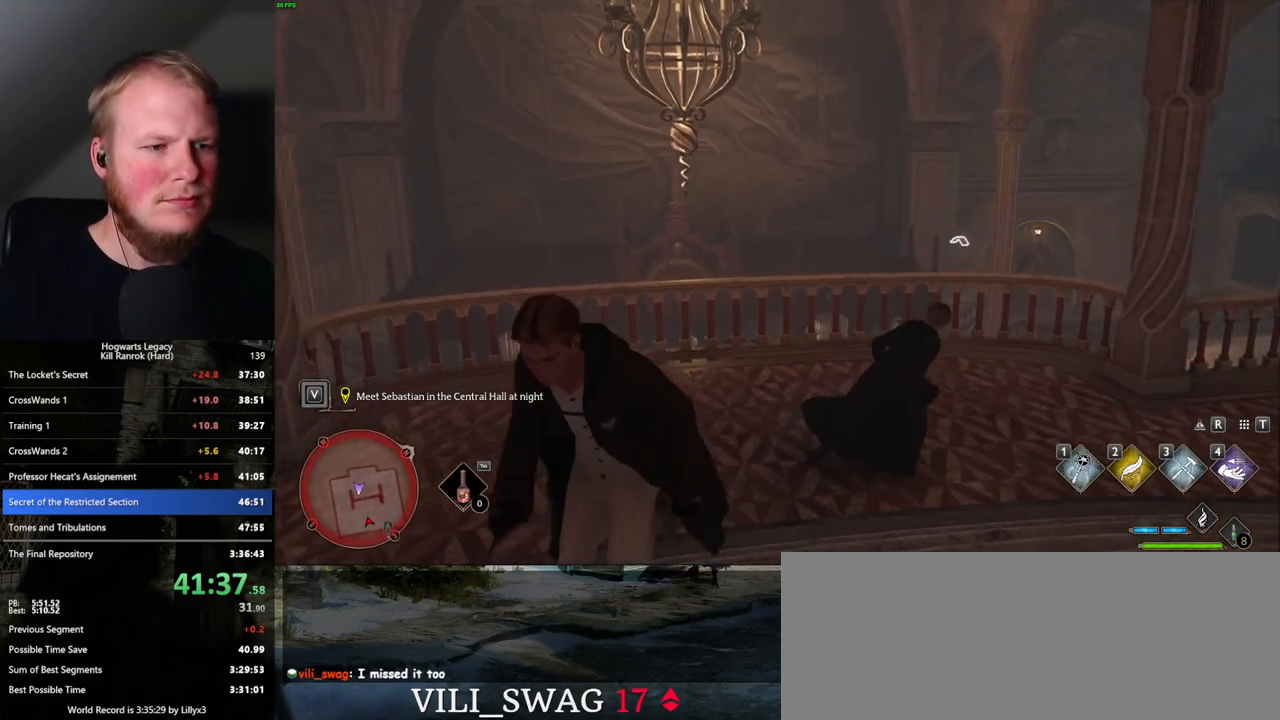
{"keys": [], "mouse": [], "events": [[17, "space", "down"], [67, "space", "up"], [167, "space", "down"], [250, "space", "up"], [417, "s", "up"]]}
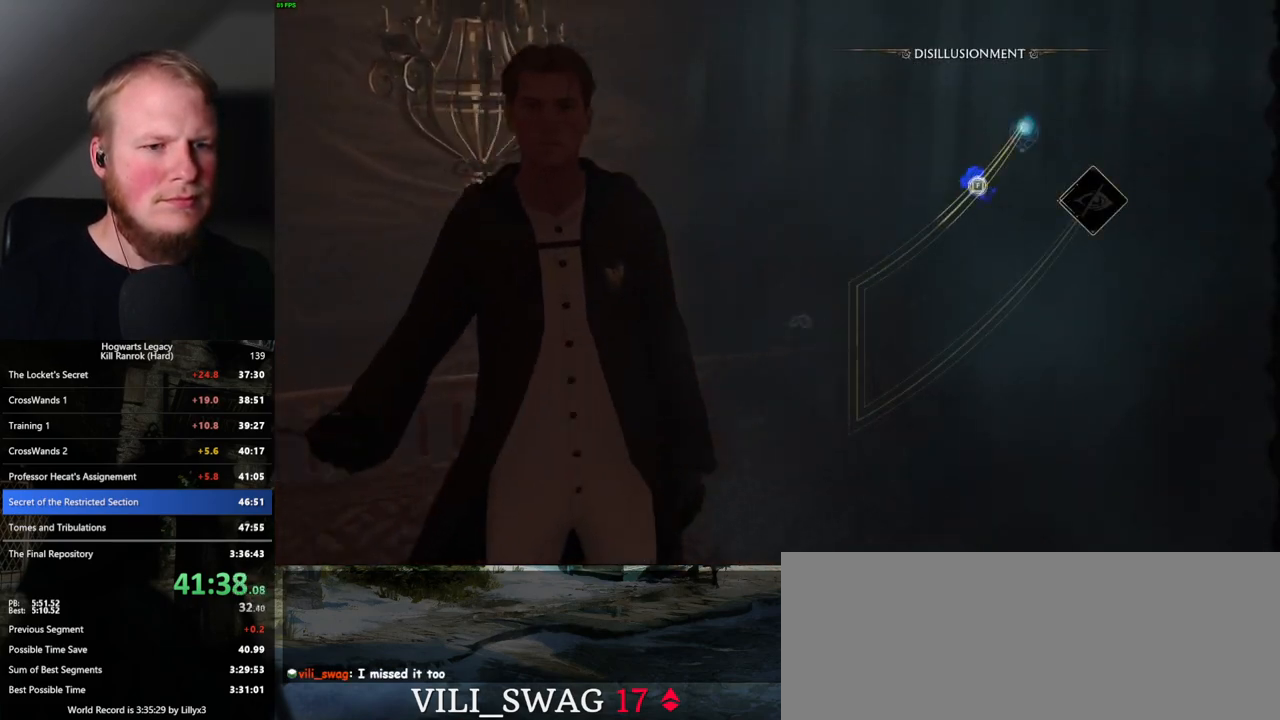
{"keys": [], "mouse": [], "events": [[67, "space", "down"], [117, "space", "up"], [400, "space", "down"], [484, "space", "up"]]}
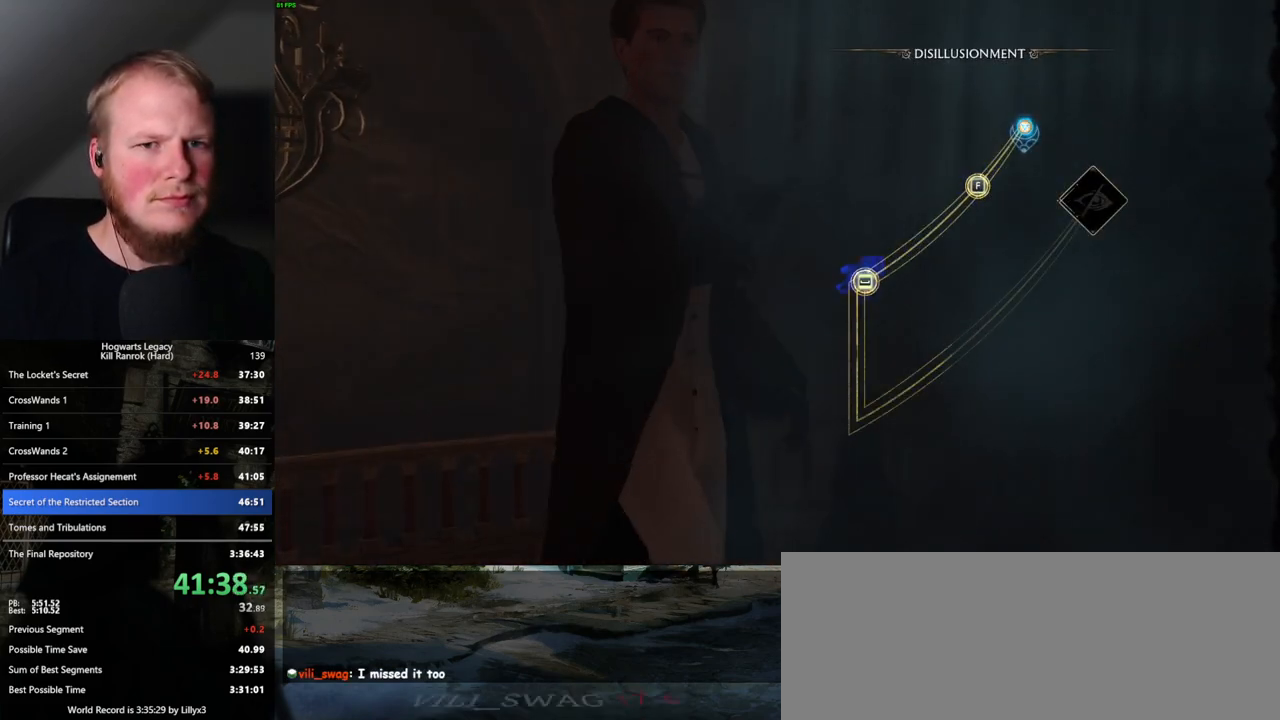
{"keys": [], "mouse": [], "events": [[84, "space", "down"], [167, "space", "up"], [267, "space", "down"], [334, "space", "up"]]}
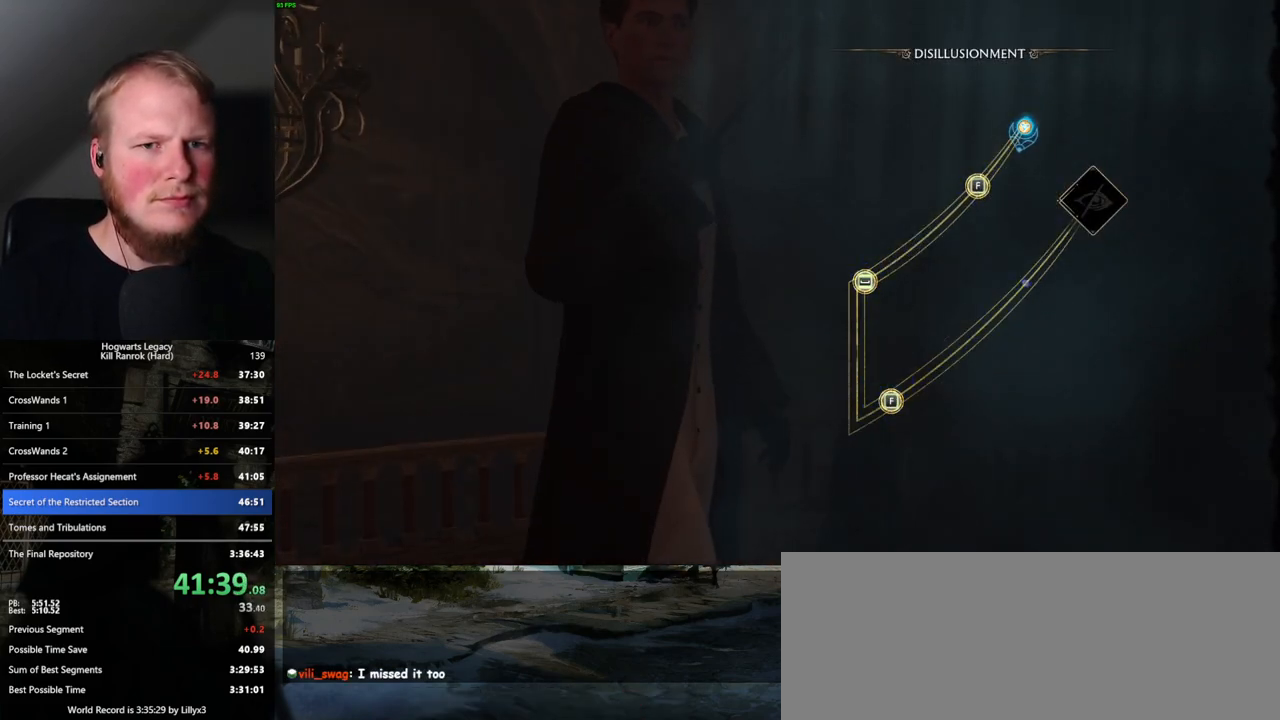
{"keys": [], "mouse": [], "events": [[84, "space", "down"], [184, "space", "up"], [384, "f", "down"], [484, "f", "up"]]}
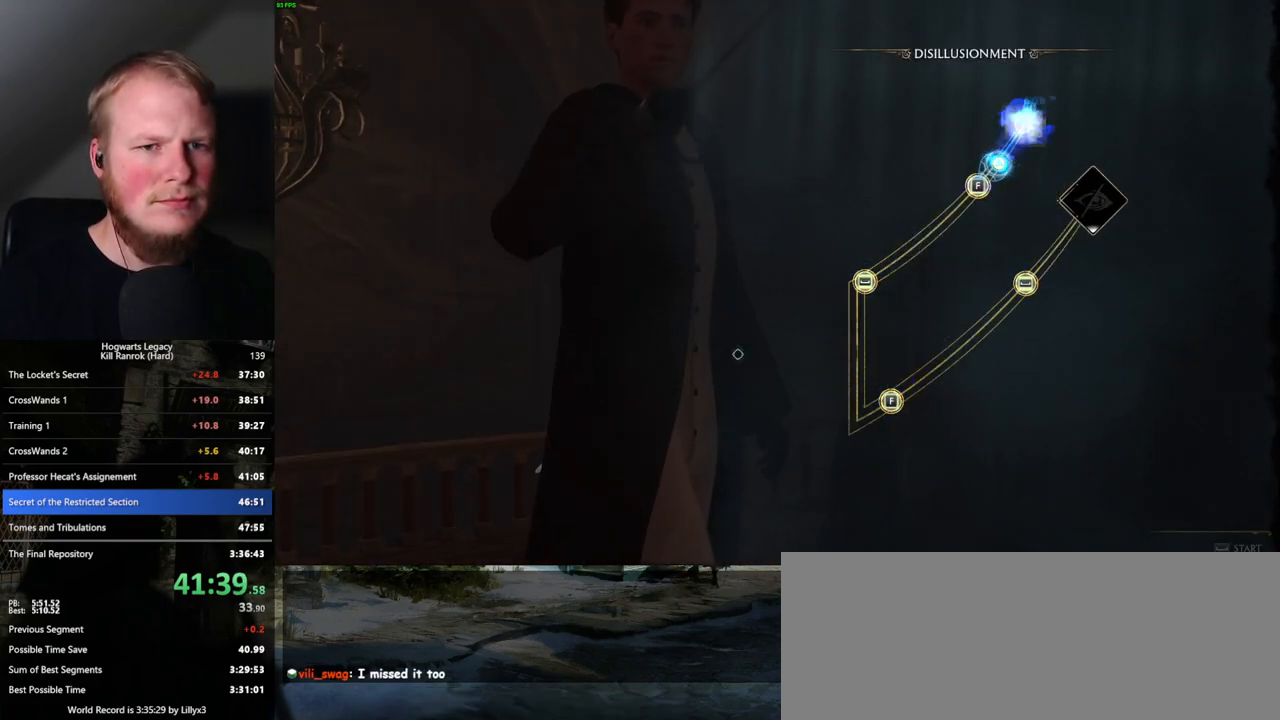
{"keys": [], "mouse": [], "events": []}
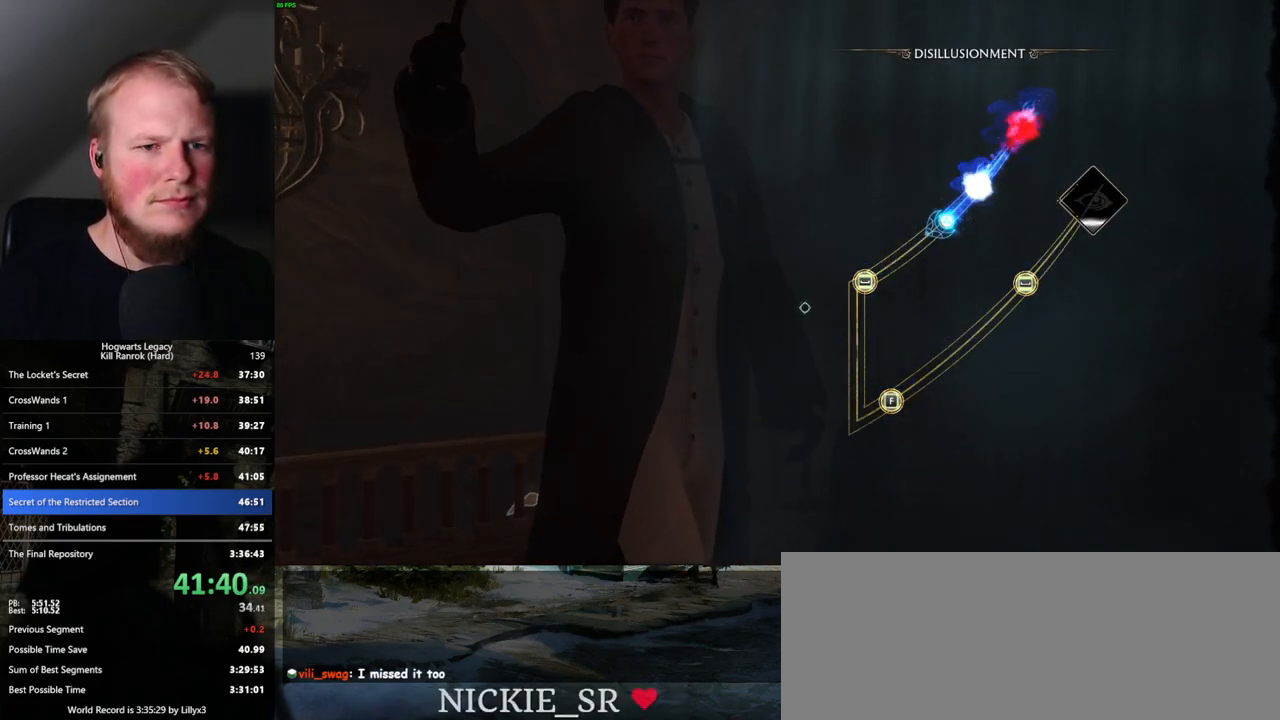
{"keys": [], "mouse": [], "events": []}
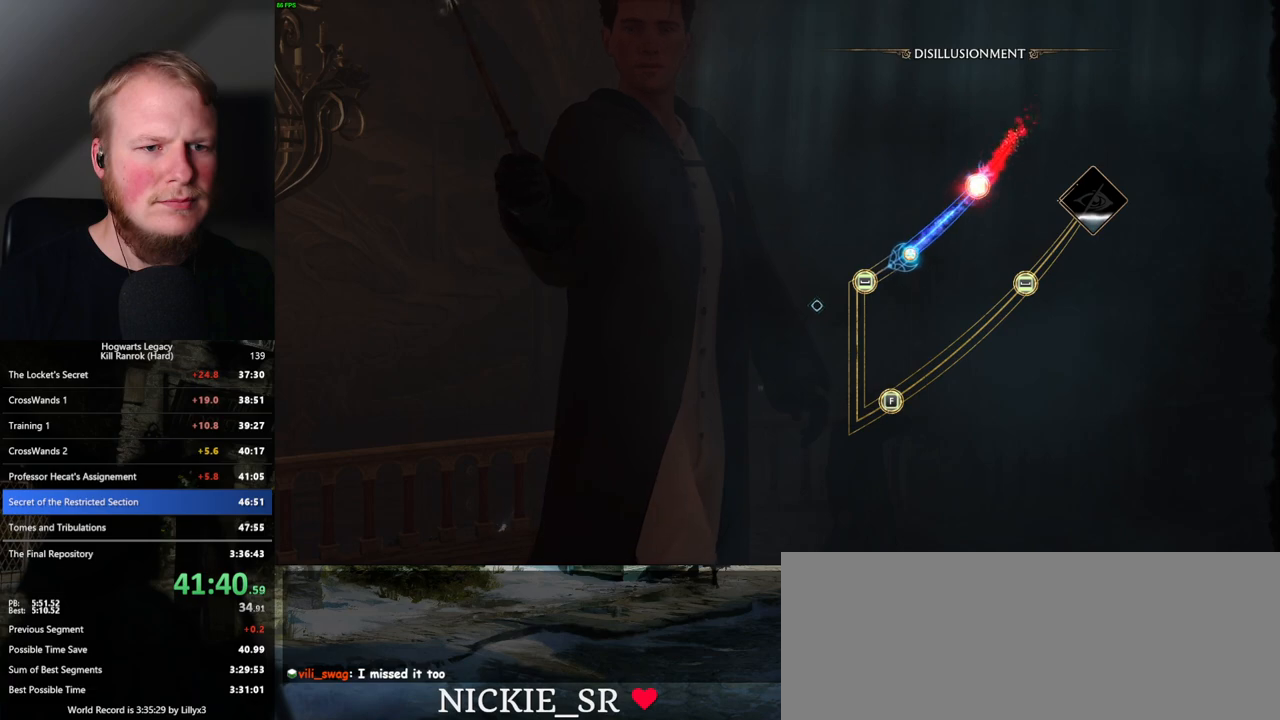
{"keys": [], "mouse": [], "events": [[300, "space", "down"], [434, "space", "up"]]}
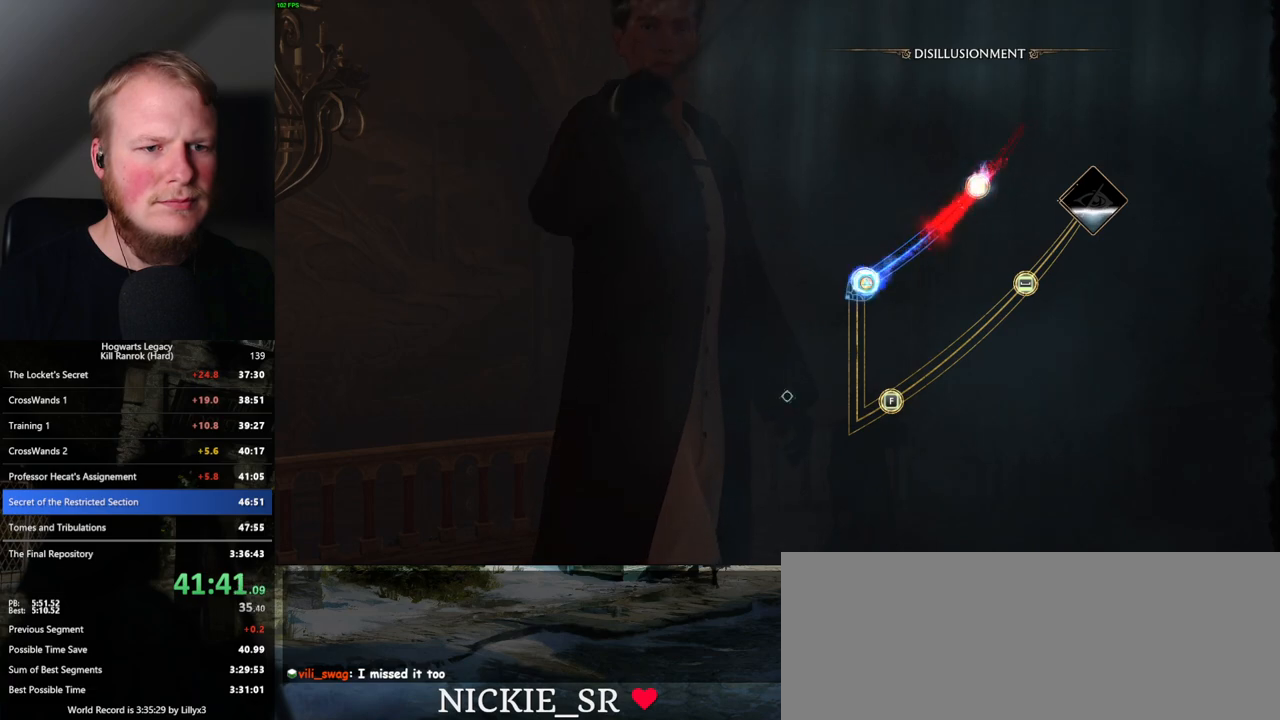
{"keys": [], "mouse": [], "events": []}
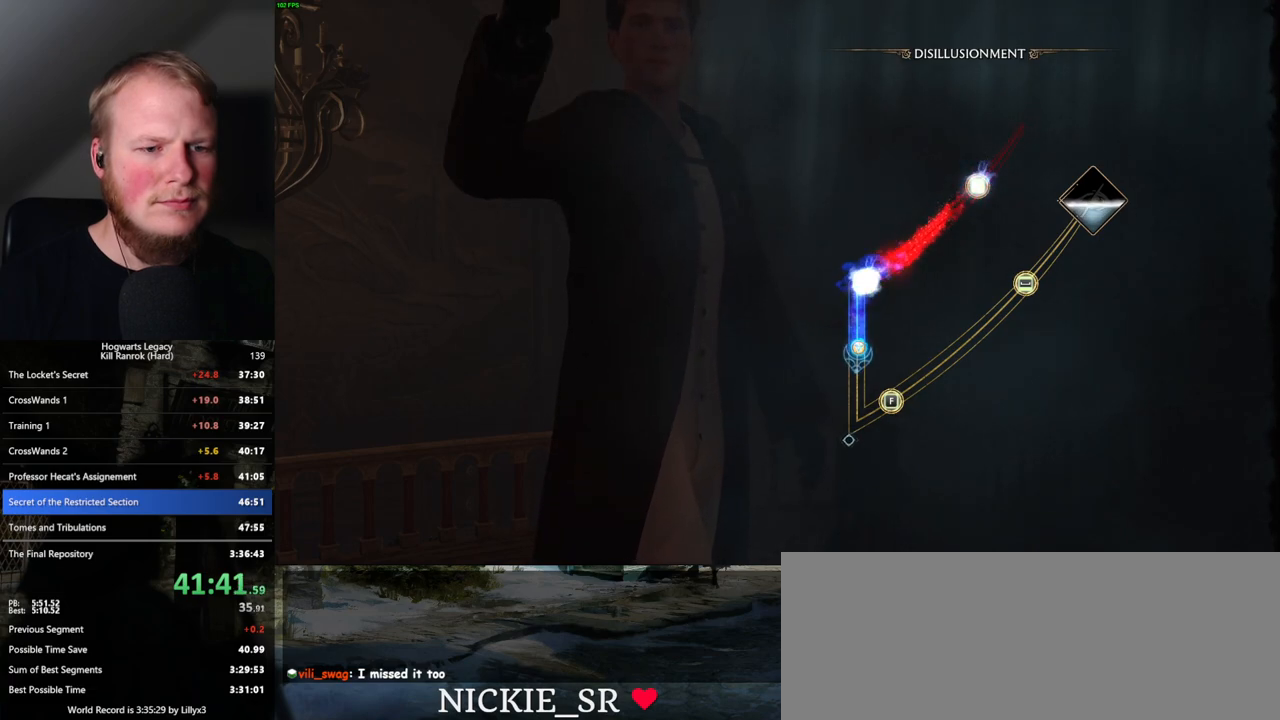
{"keys": [], "mouse": [], "events": []}
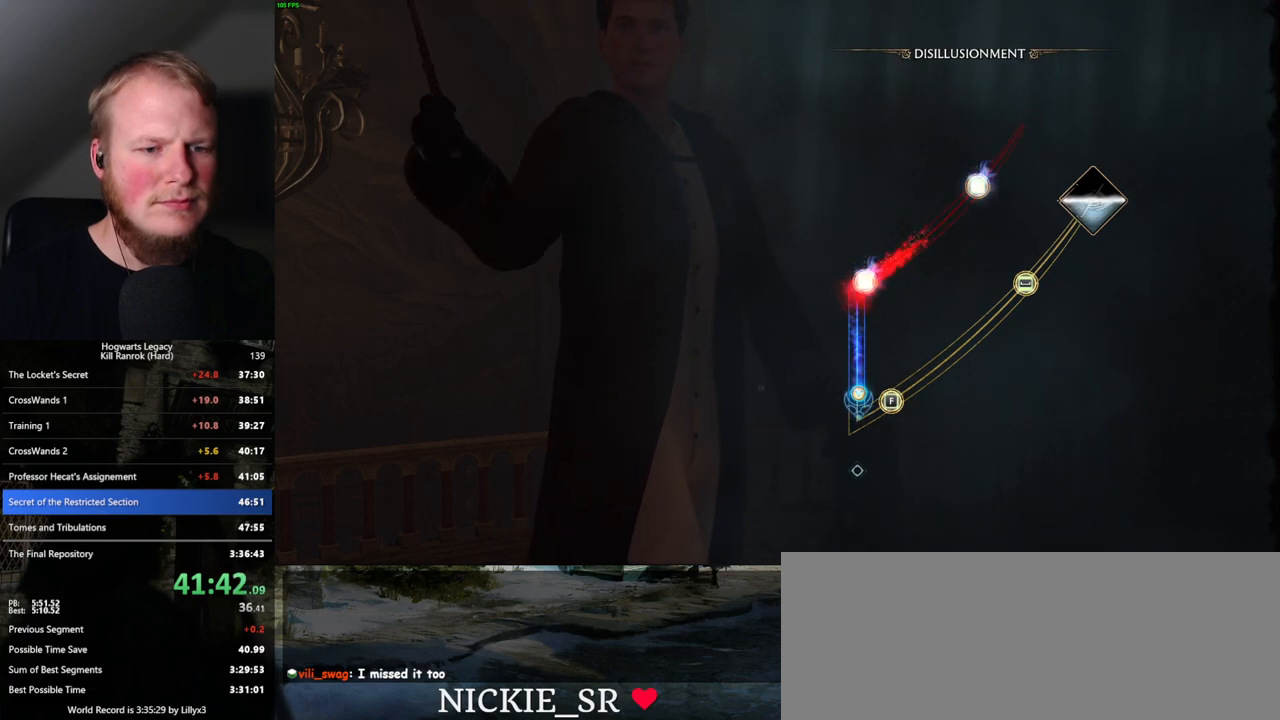
{"keys": [], "mouse": [], "events": []}
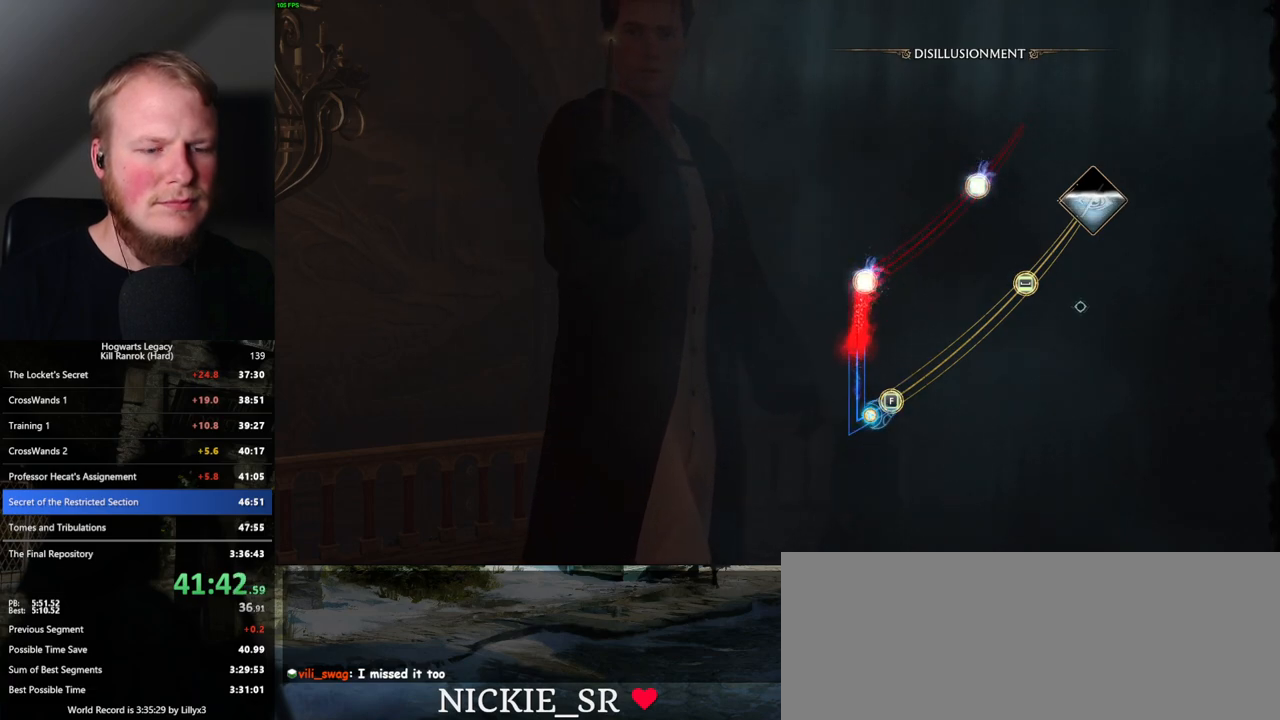
{"keys": [], "mouse": [], "events": [[50, "f", "down"], [150, "f", "up"]]}
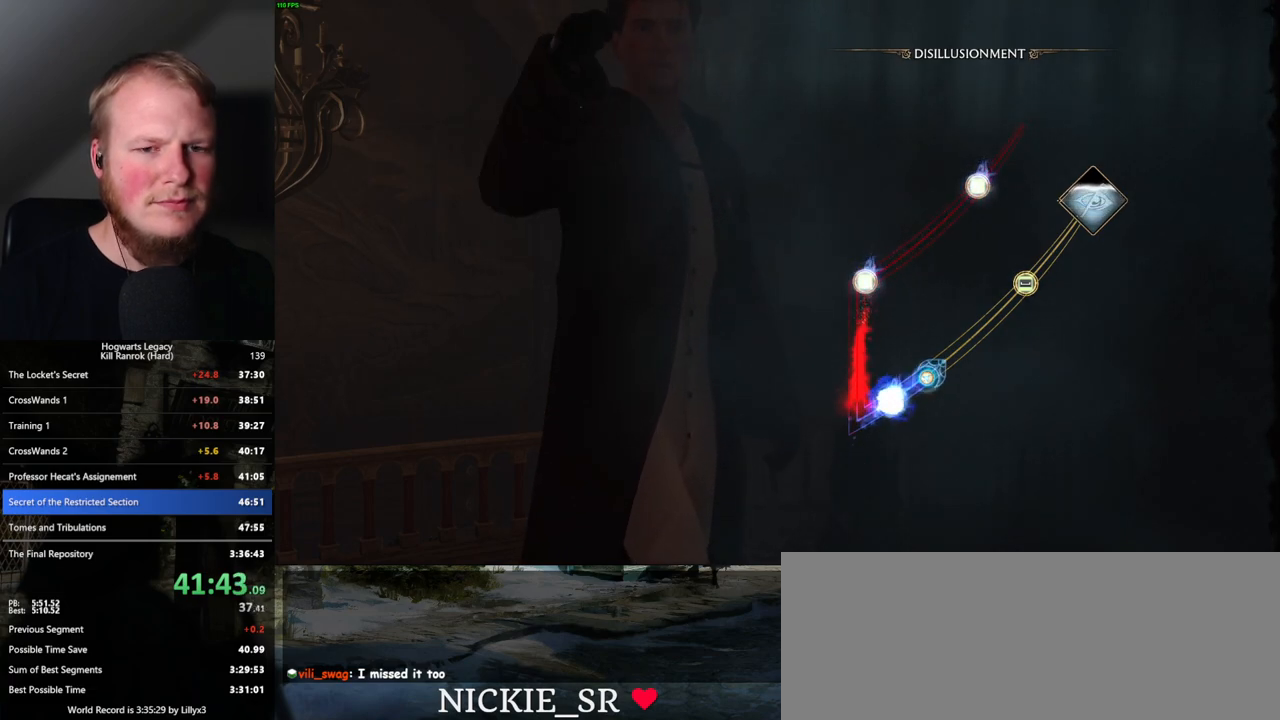
{"keys": [], "mouse": [], "events": []}
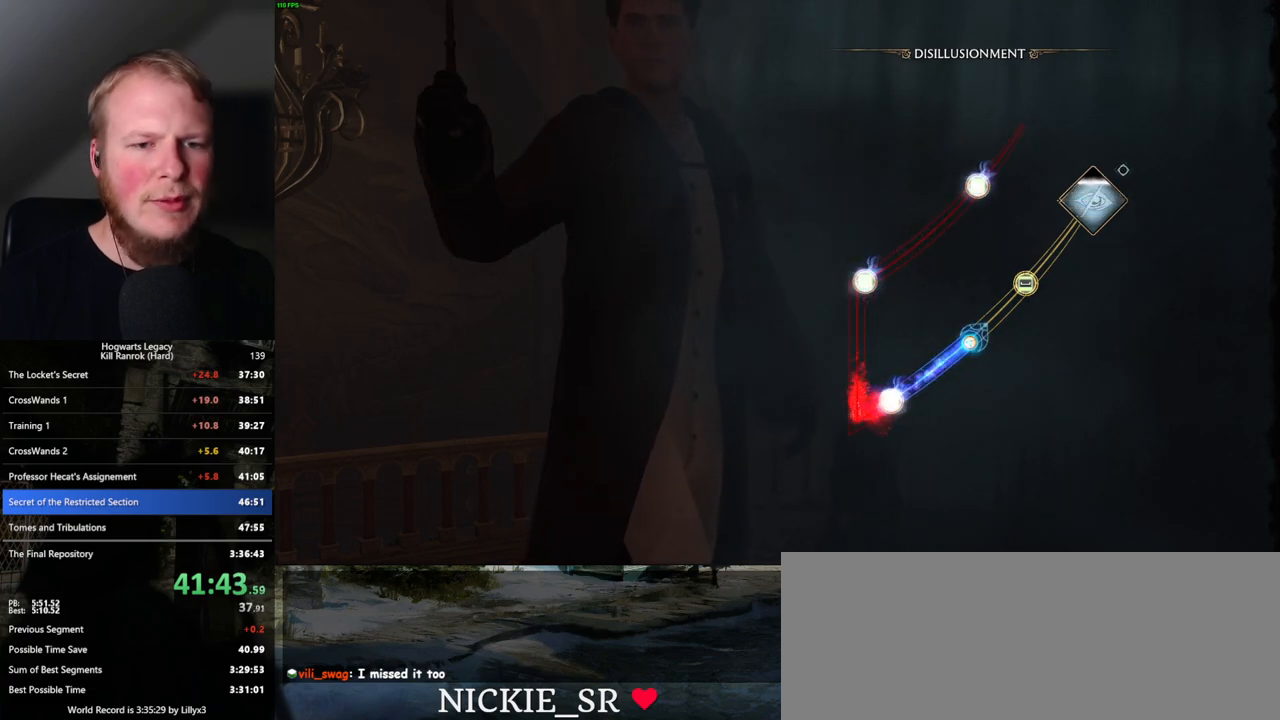
{"keys": [], "mouse": [], "events": [[217, "space", "down"], [300, "space", "up"], [384, "space", "down"], [467, "space", "up"]]}
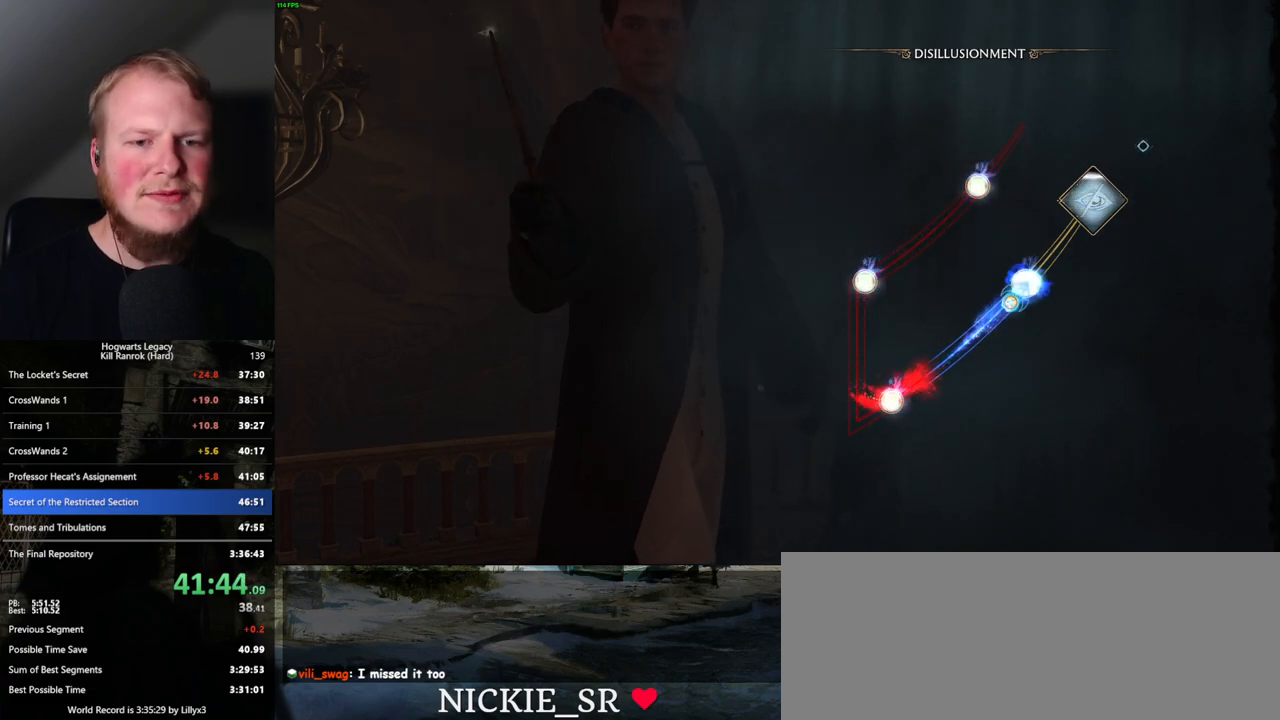
{"keys": [], "mouse": [], "events": []}
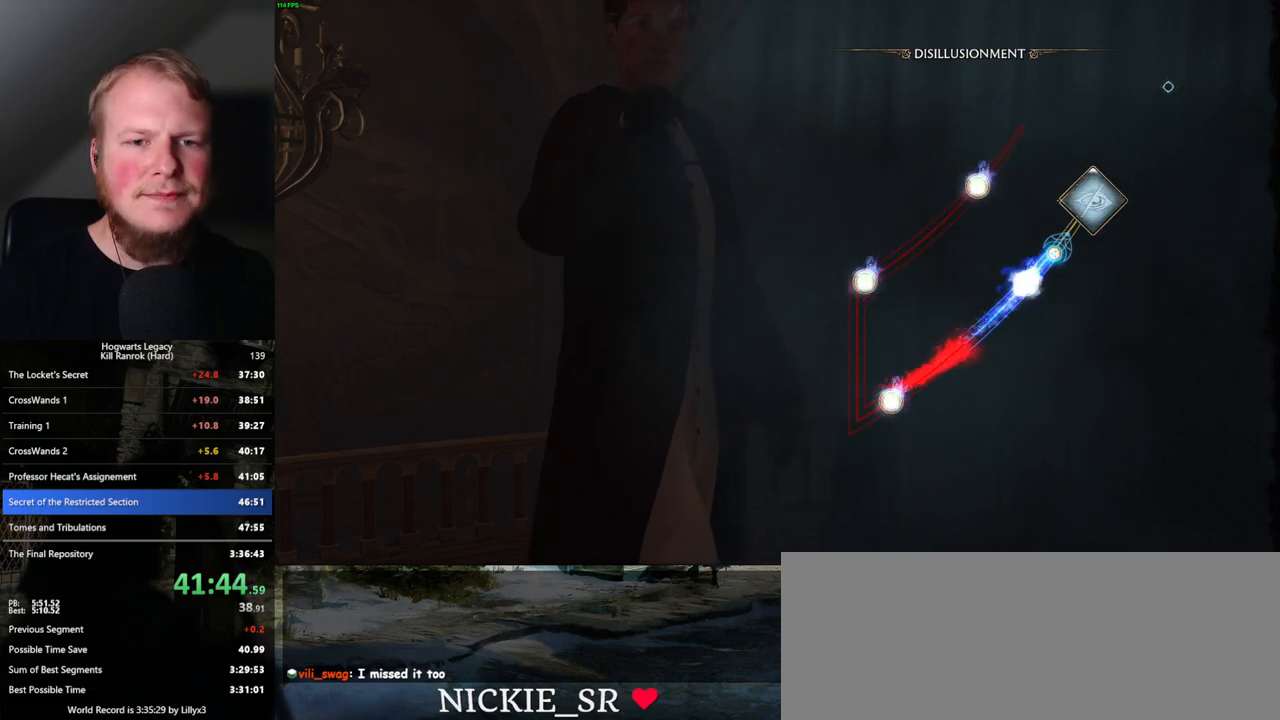
{"keys": [], "mouse": [], "events": []}
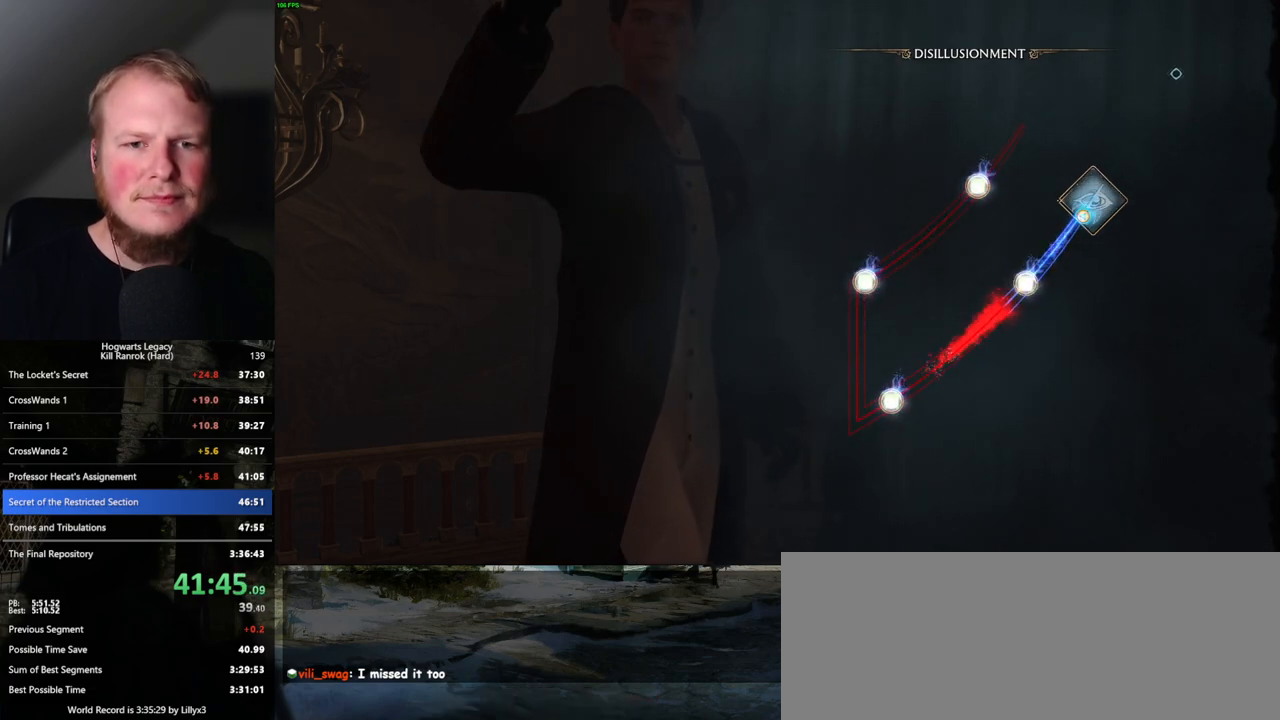
{"keys": [], "mouse": [], "events": []}
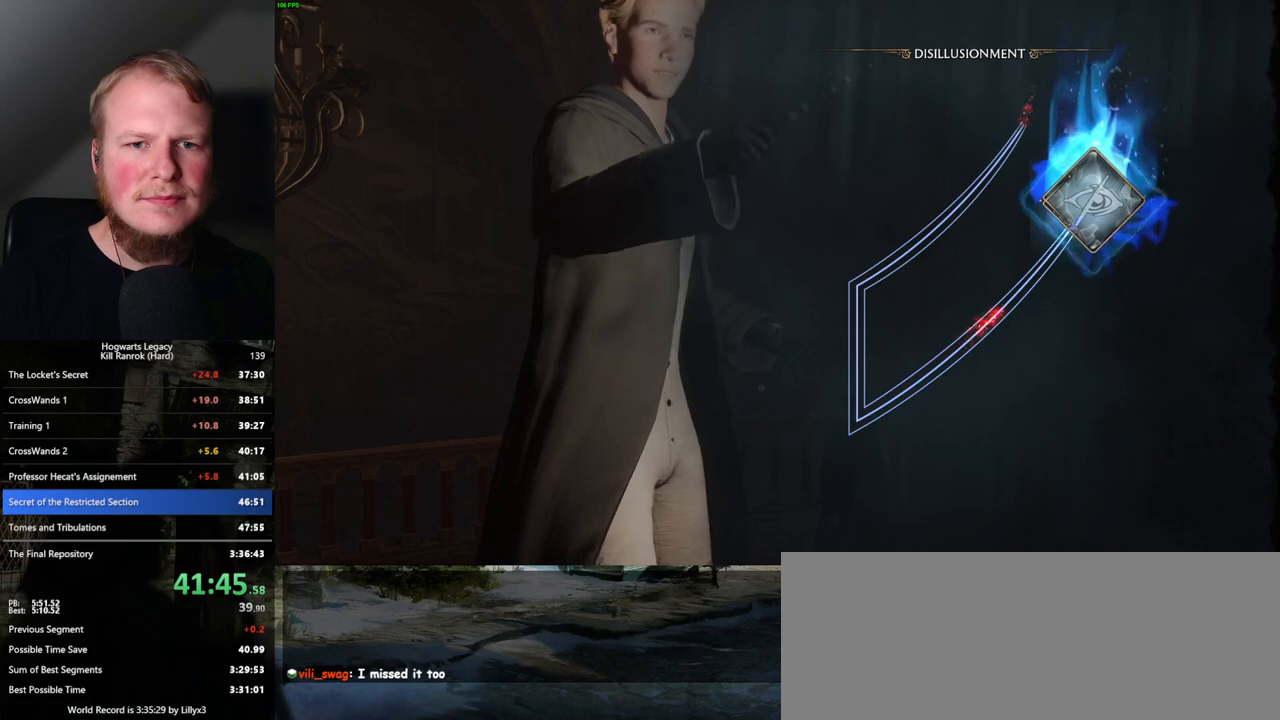
{"keys": [], "mouse": [], "events": []}
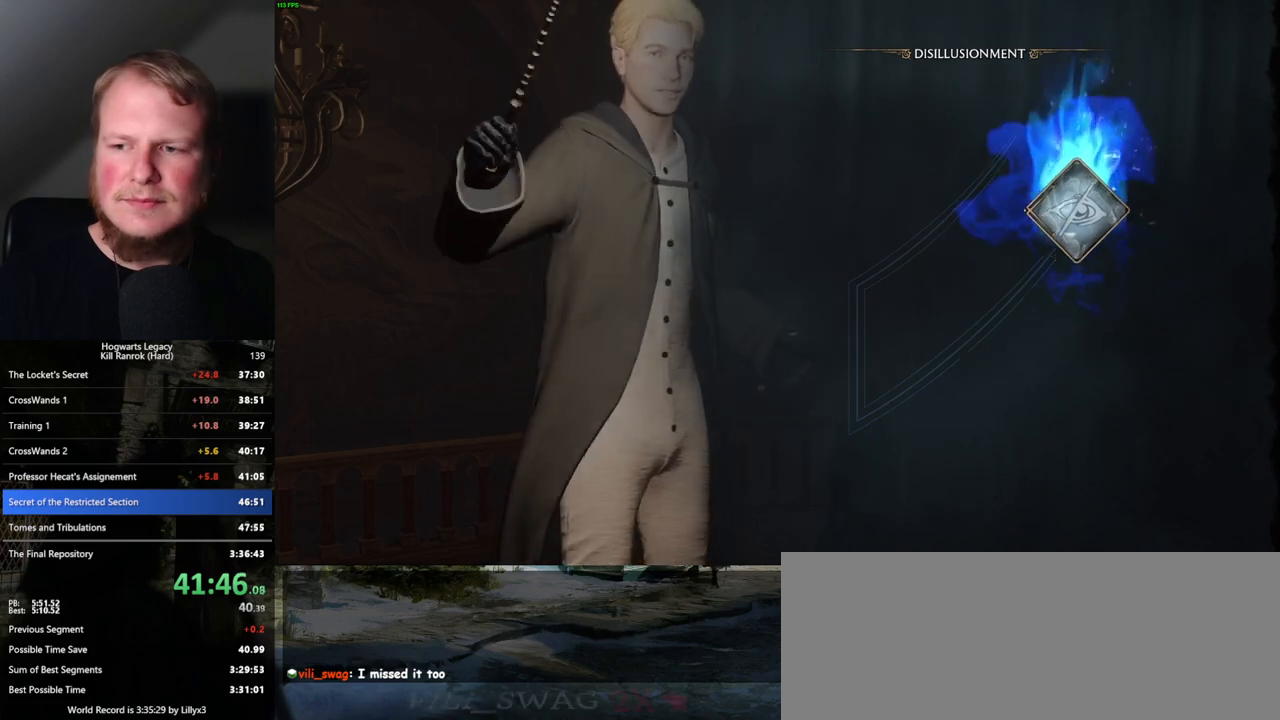
{"keys": [], "mouse": [], "events": []}
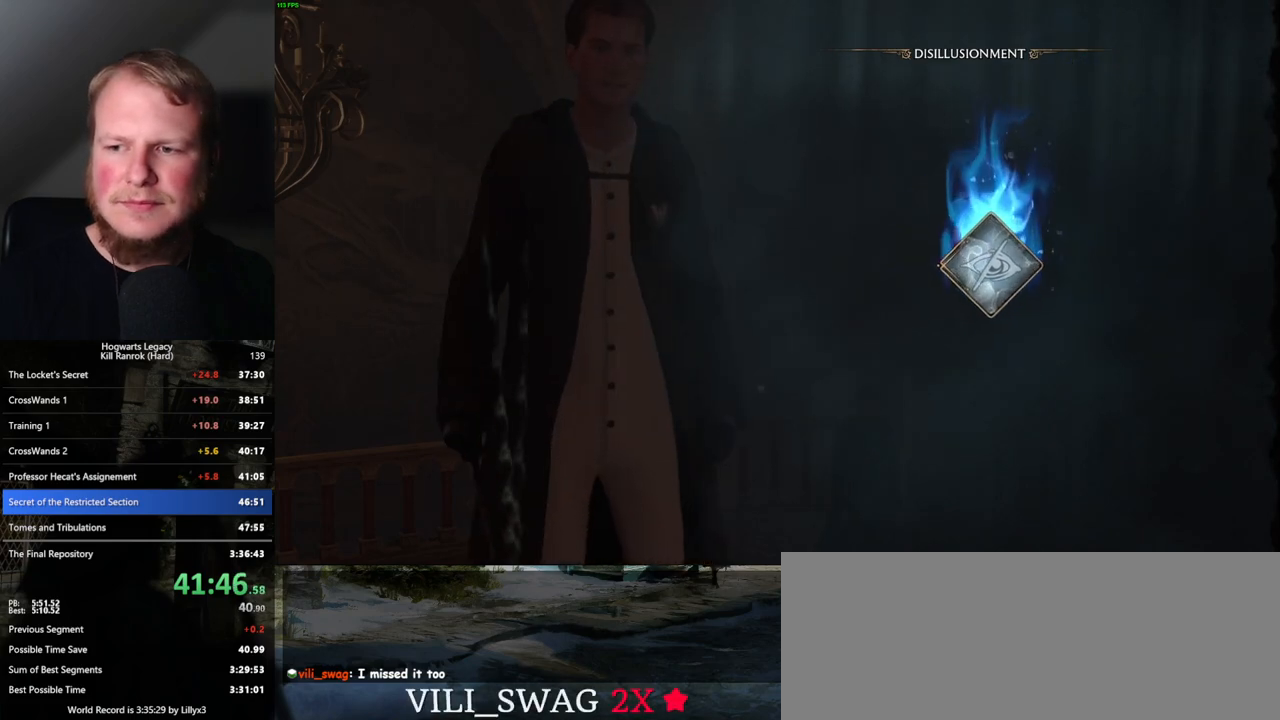
{"keys": [], "mouse": [], "events": []}
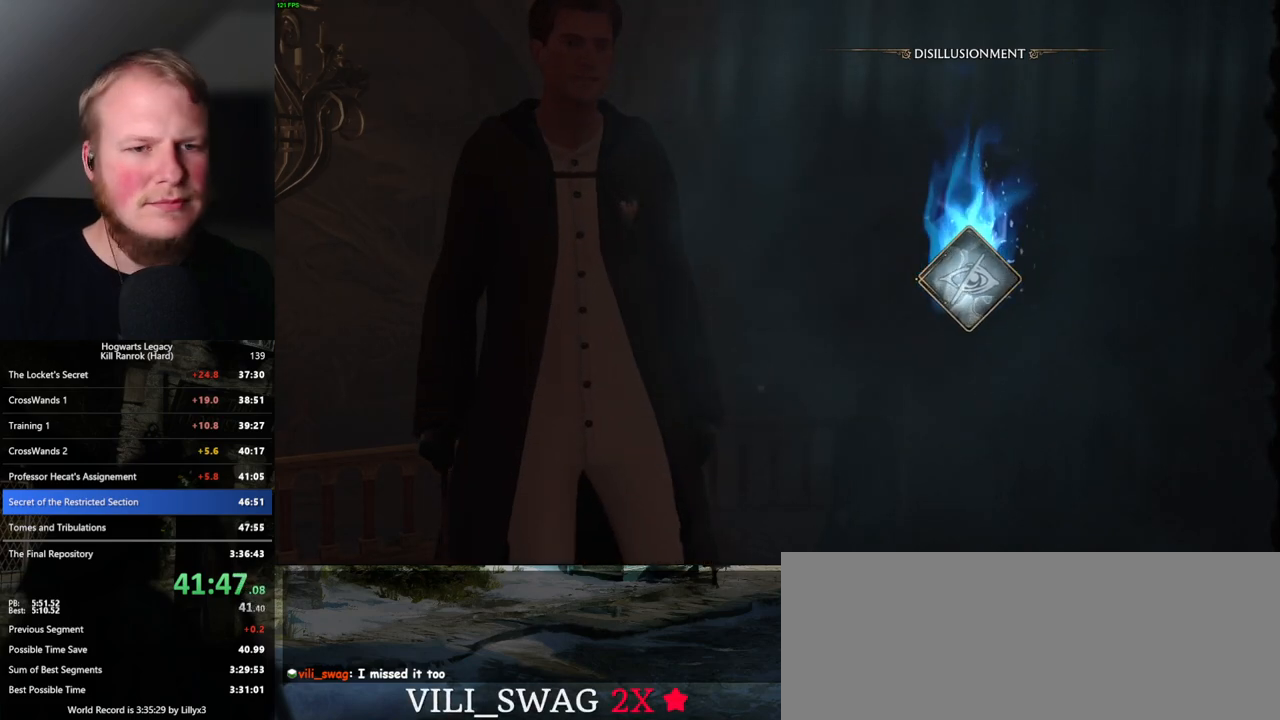
{"keys": [], "mouse": [], "events": [[84, "space", "down"], [150, "space", "up"], [284, "space", "down"], [350, "space", "up"], [450, "space", "down"], [500, "space", "up"]]}
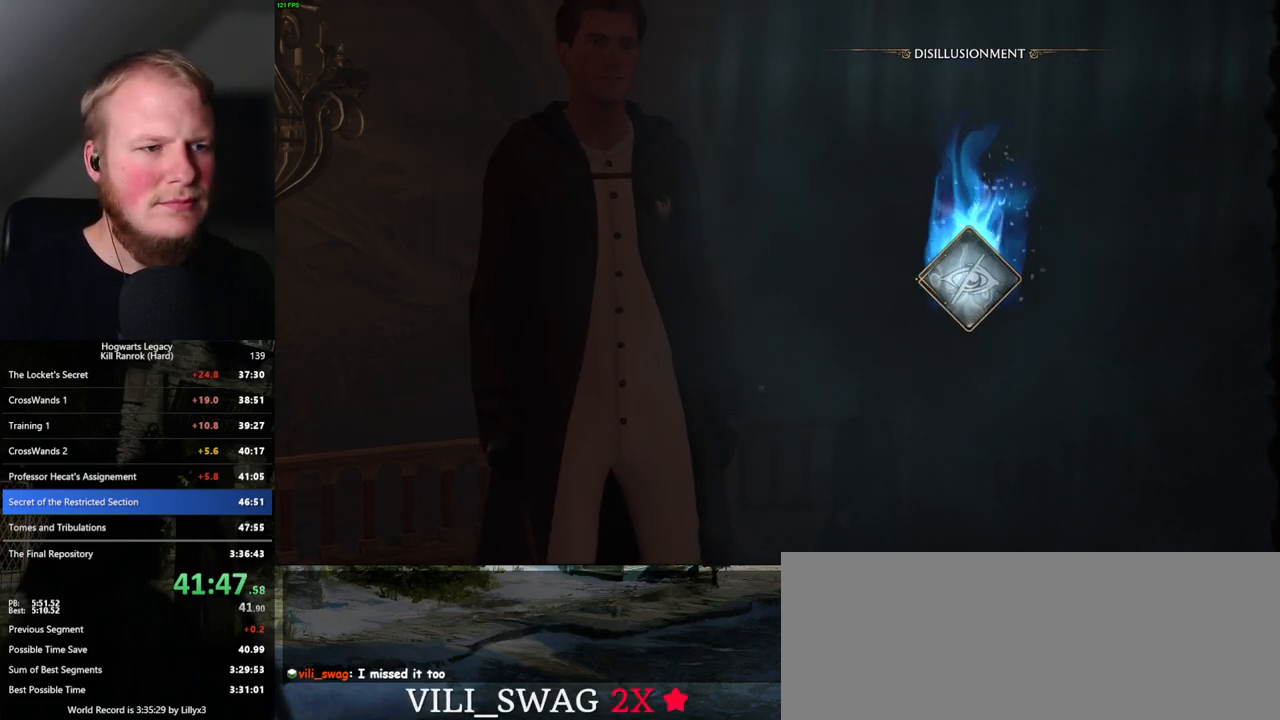
{"keys": [], "mouse": [], "events": [[117, "space", "down"], [167, "space", "up"], [267, "space", "down"], [334, "space", "up"], [417, "space", "down"], [467, "space", "up"]]}
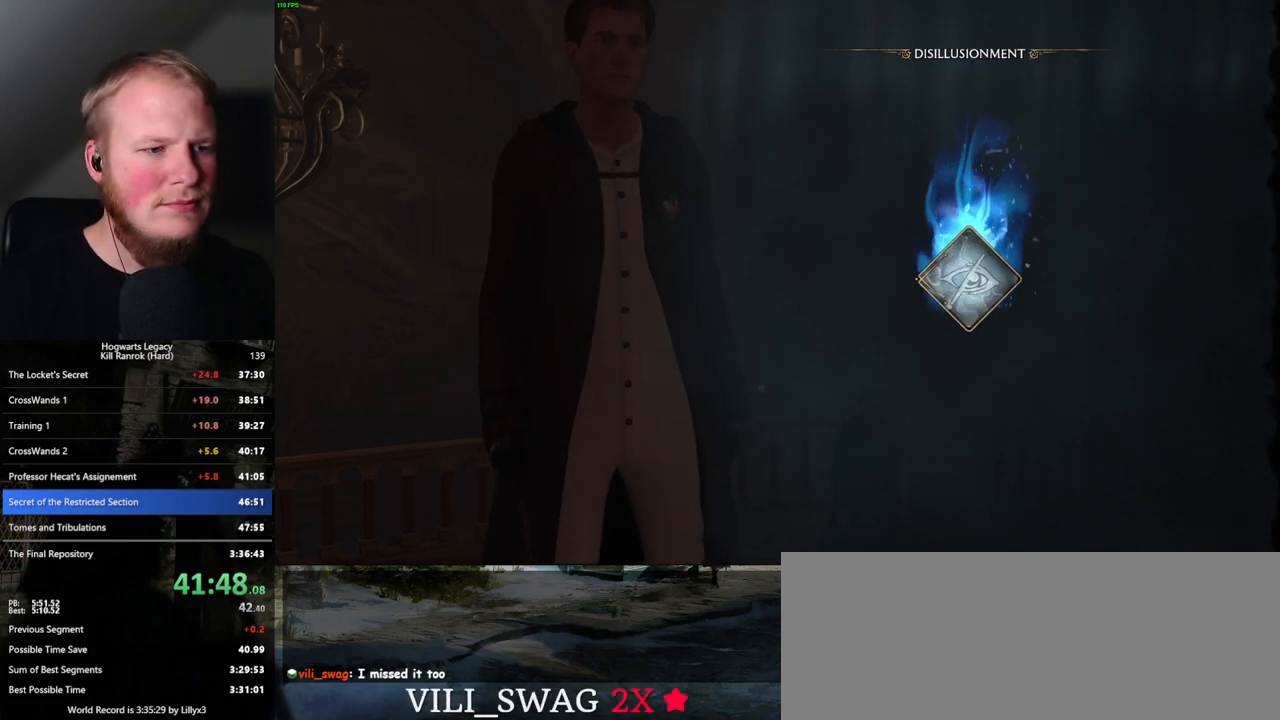
{"keys": [], "mouse": [], "events": [[67, "space", "down"], [134, "space", "up"], [217, "space", "down"], [300, "space", "up"], [367, "space", "down"], [434, "space", "up"]]}
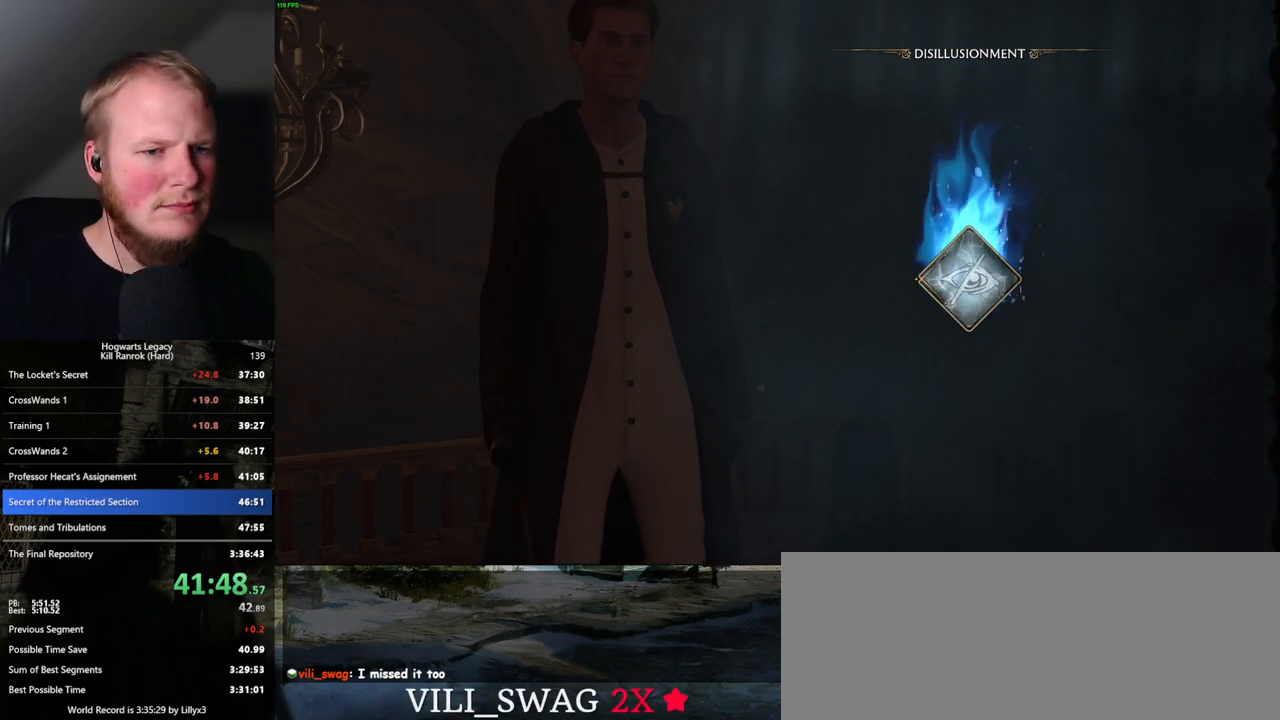
{"keys": [], "mouse": [], "events": [[34, "space", "down"], [117, "space", "up"], [167, "space", "down"], [484, "space", "up"]]}
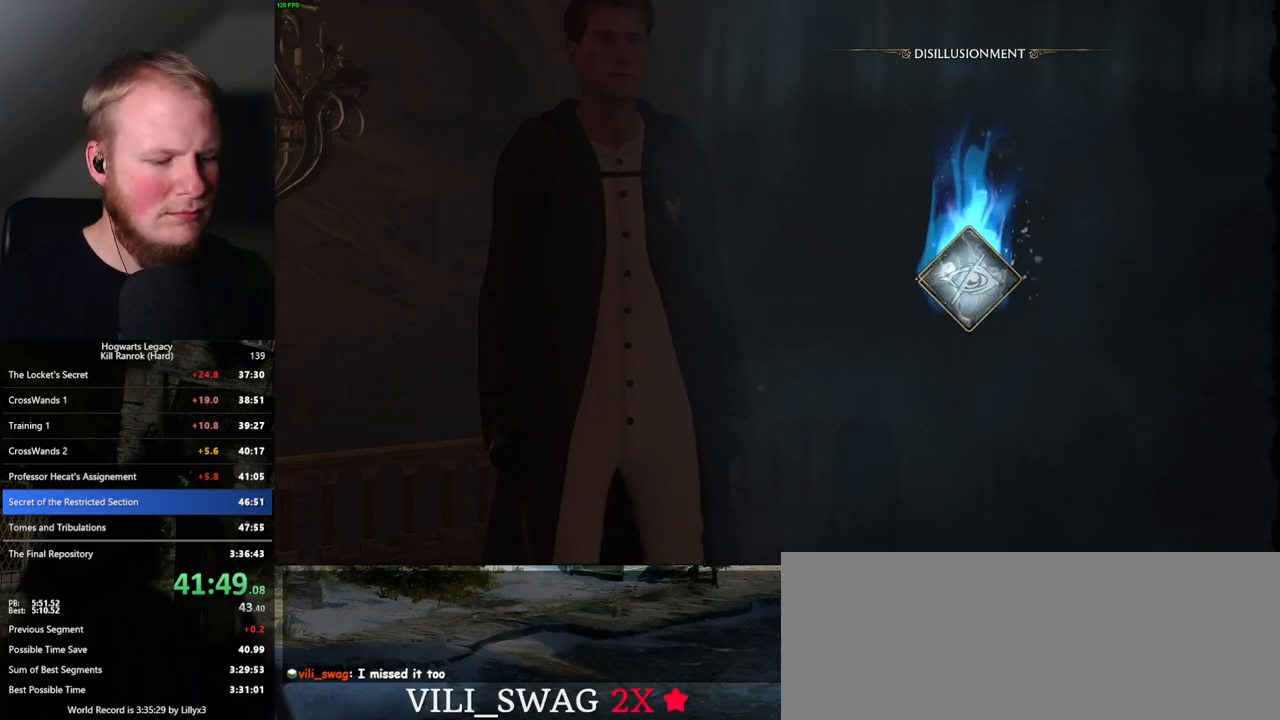
{"keys": [], "mouse": [], "events": [[50, "space", "down"], [167, "space", "up"], [367, "t", "down"], [484, "t", "up"]]}
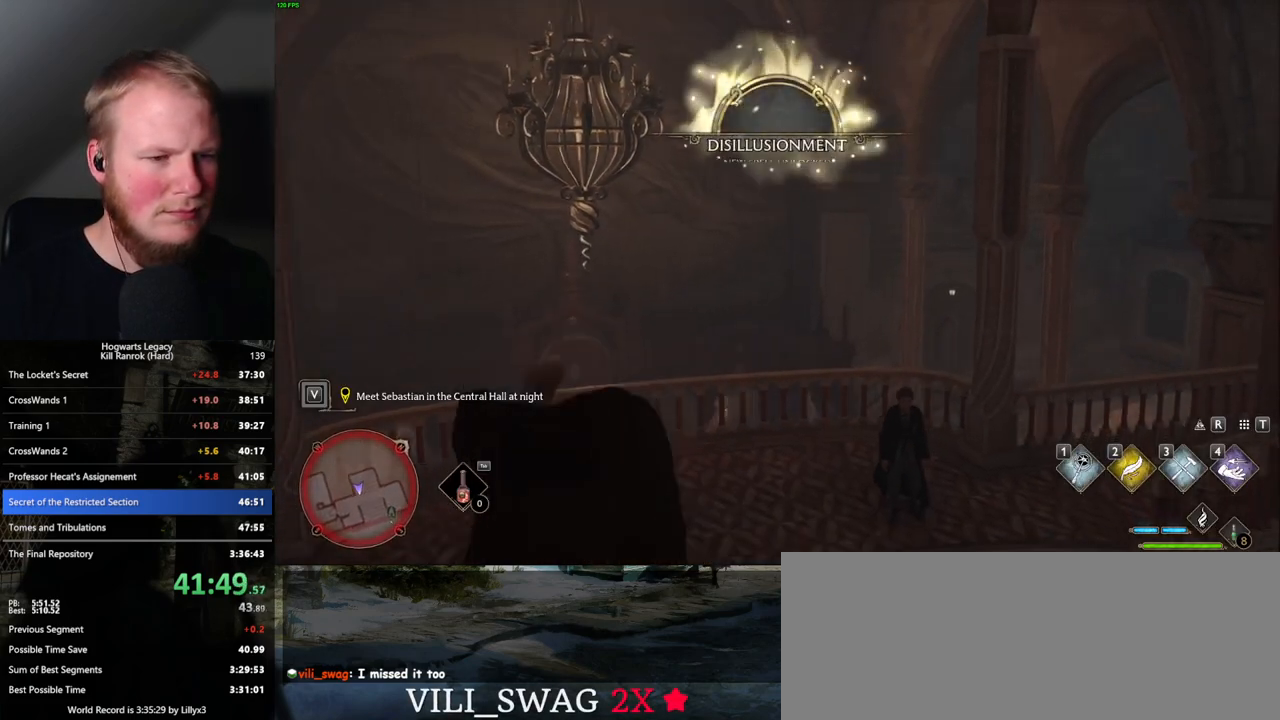
{"keys": [], "mouse": ["left"], "events": [[500, "mouse_left", "down"]]}
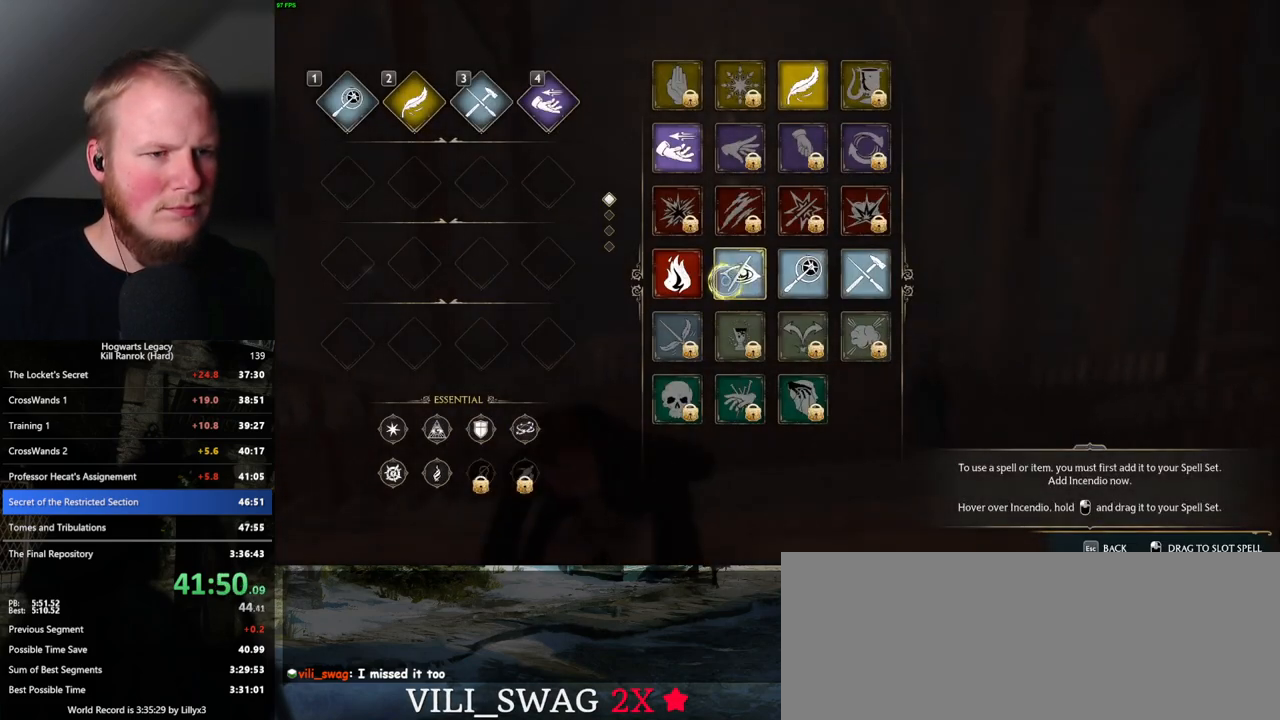
{"keys": [], "mouse": ["left"], "events": []}
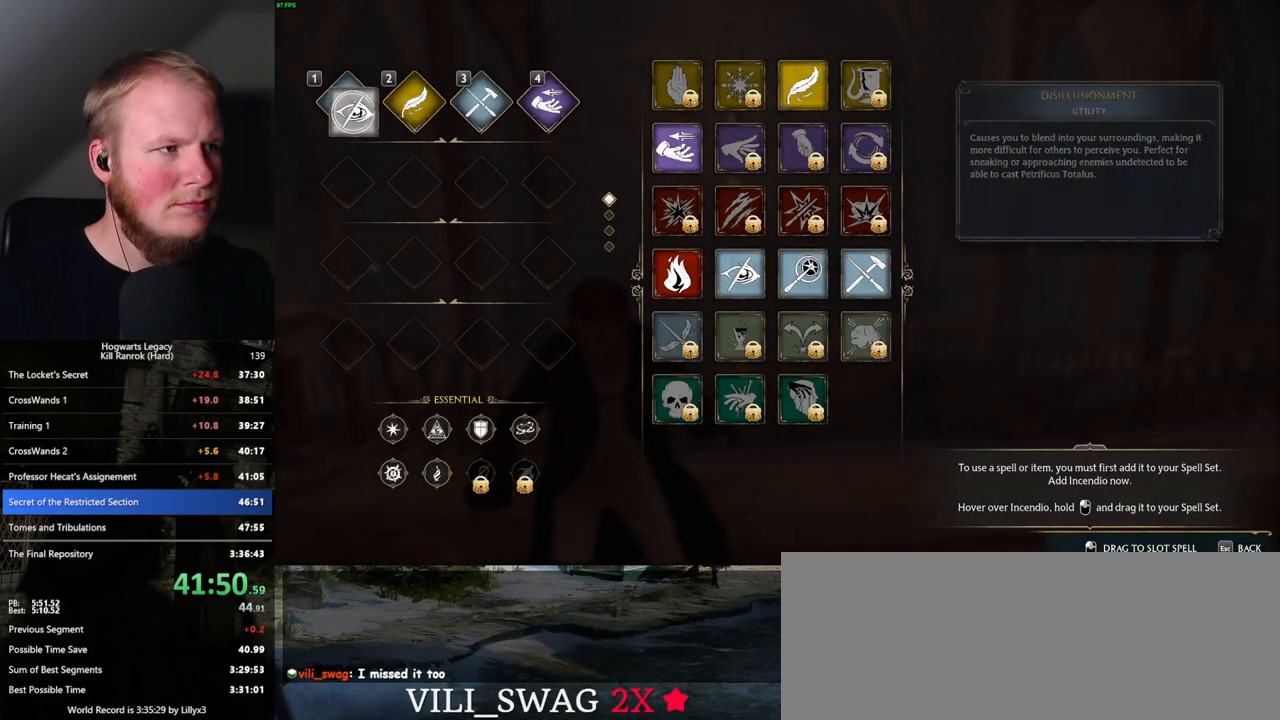
{"keys": ["space"], "mouse": [], "events": [[34, "mouse_left", "up"], [167, "t", "down"], [267, "t", "up"], [434, "space", "down"]]}